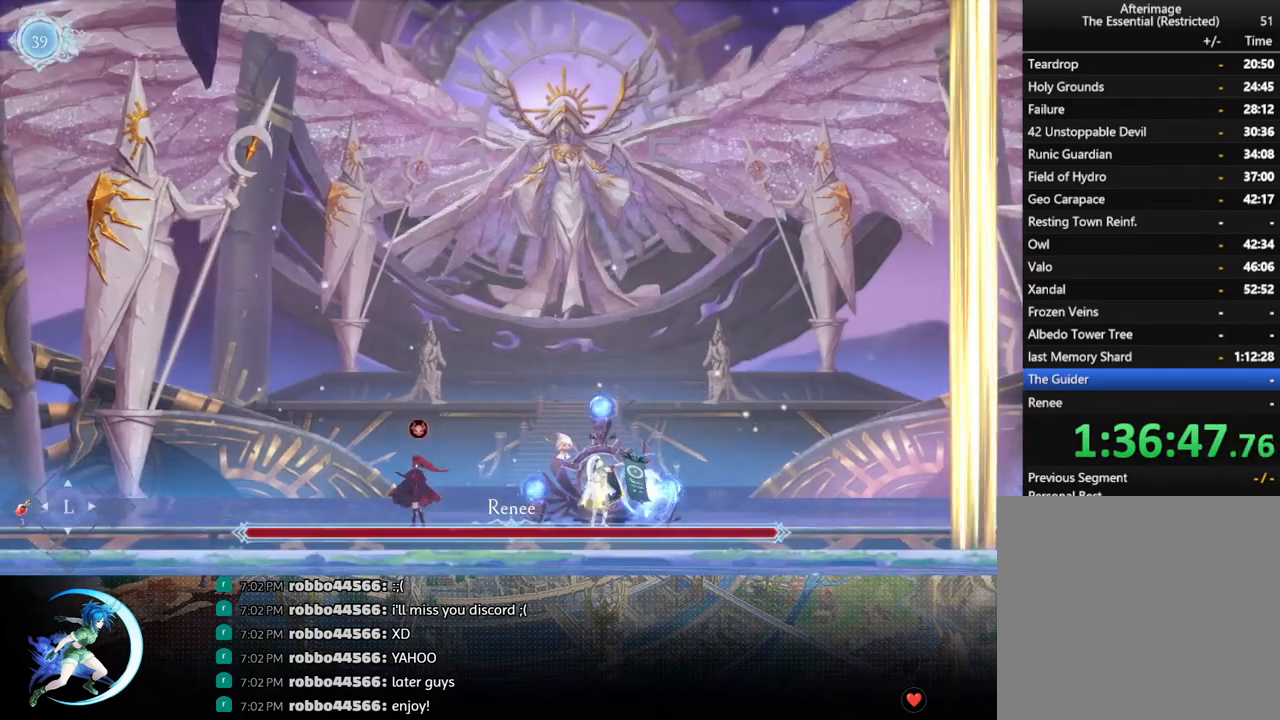
Gameplay with a controller (PlayStation layout); each line is a JSON object with the inputs held at the frame after it. "events" lists button and stick changes between this image and that frame as [ms after this image, input, new state], when the widget could be followed in between.
{"buttons": [], "left_stick": "center", "right_stick": "center", "events": []}
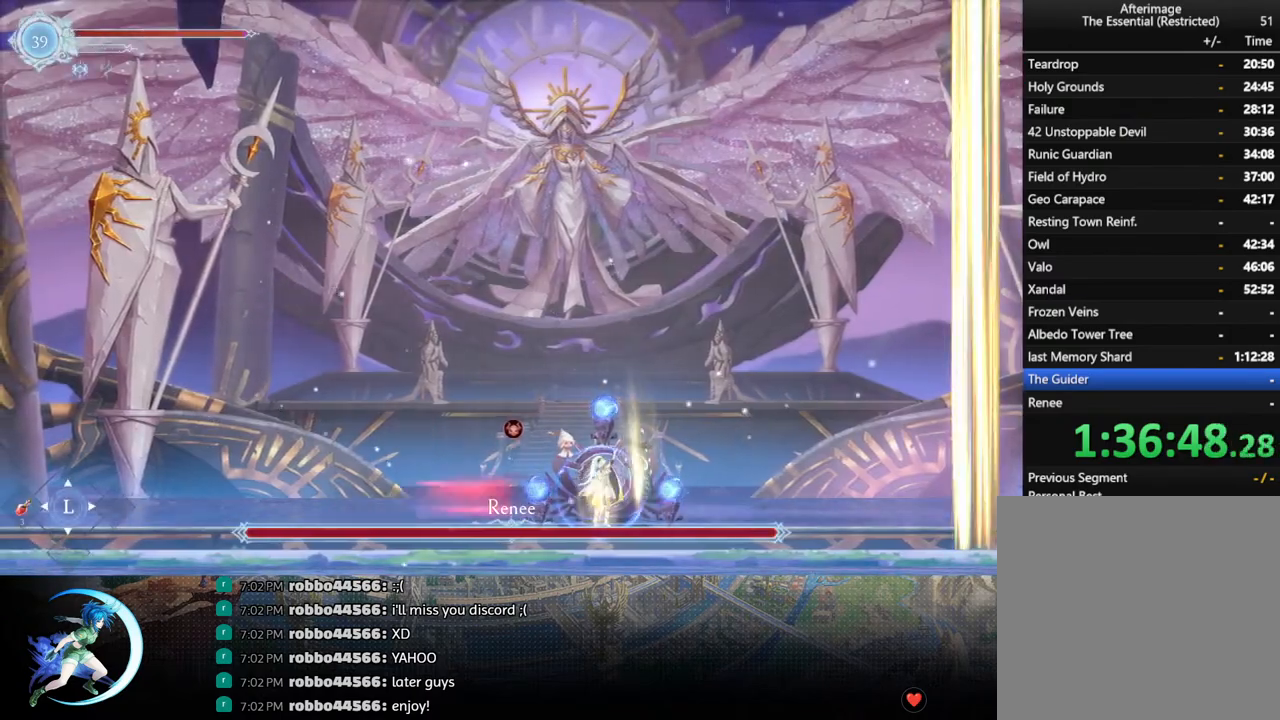
{"buttons": [], "left_stick": "center", "right_stick": "center", "events": [[83, "DPAD_LEFT", "down"], [117, "CROSS", "down"], [233, "CROSS", "up"], [250, "DPAD_LEFT", "up"]]}
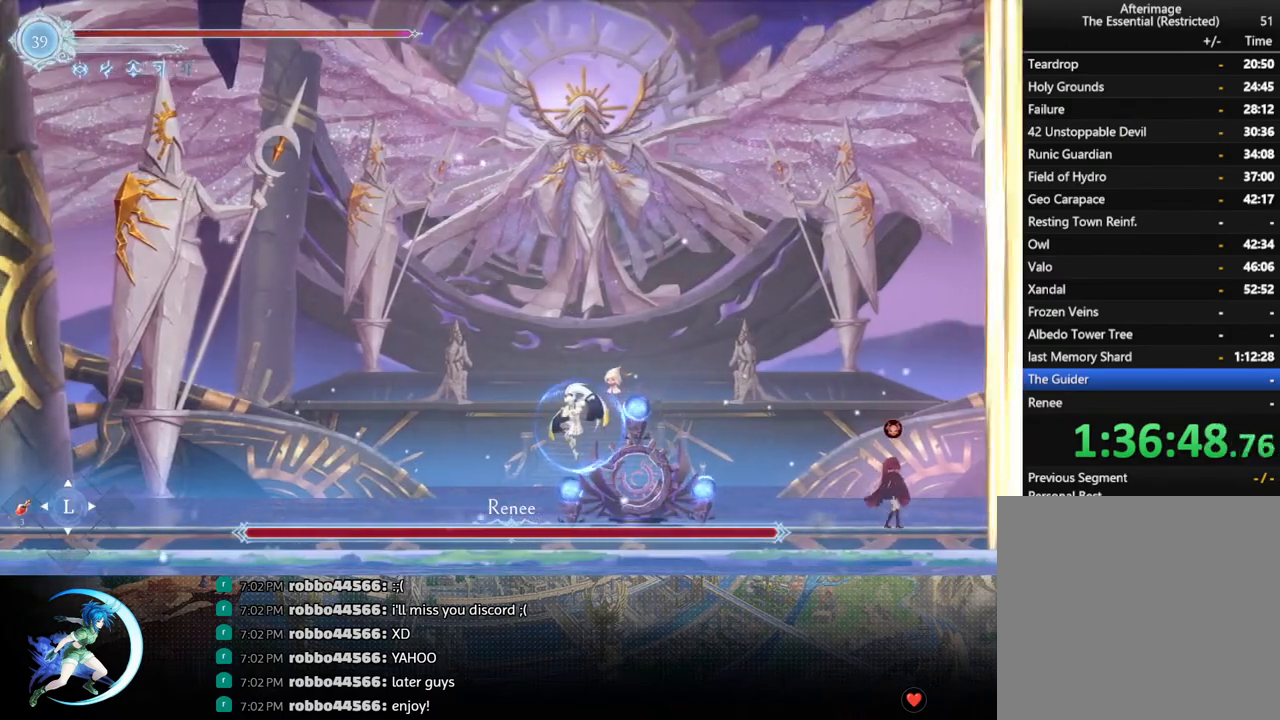
{"buttons": ["DPAD_LEFT"], "left_stick": "center", "right_stick": "center", "events": [[350, "DPAD_LEFT", "down"]]}
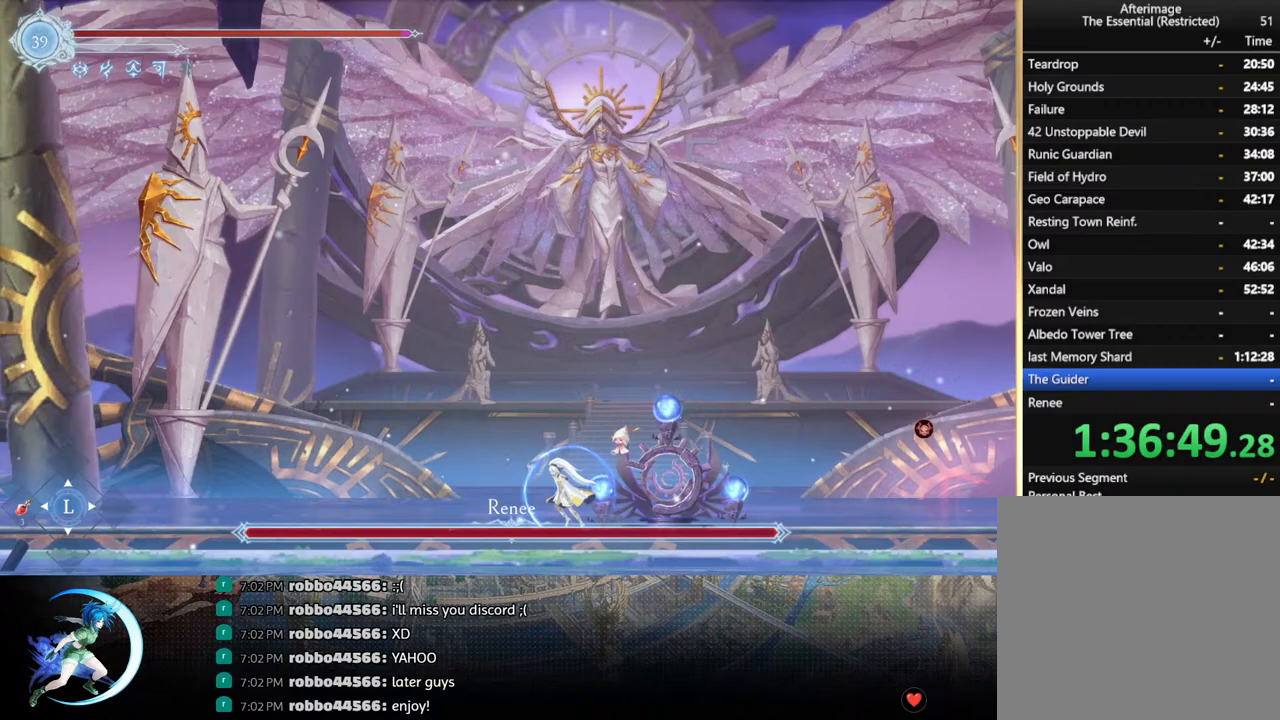
{"buttons": ["DPAD_RIGHT"], "left_stick": "center", "right_stick": "center", "events": [[267, "DPAD_LEFT", "up"], [383, "DPAD_RIGHT", "down"]]}
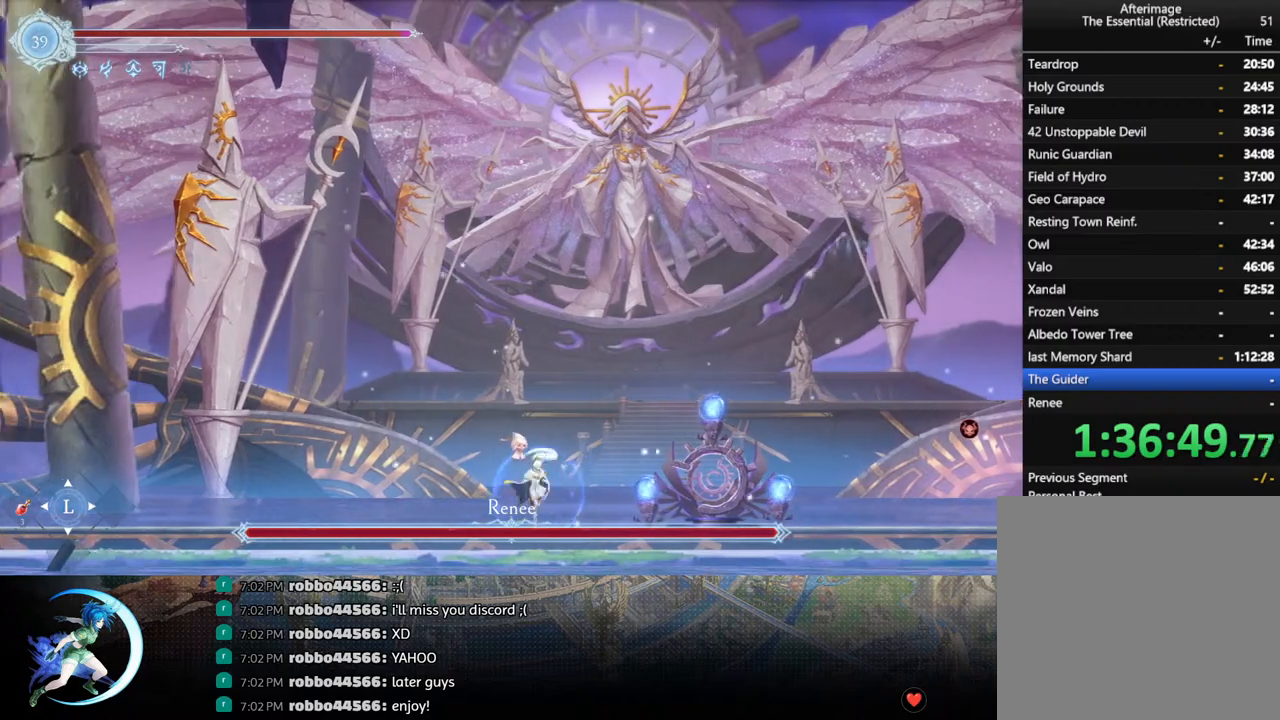
{"buttons": [], "left_stick": "center", "right_stick": "center", "events": [[100, "DPAD_RIGHT", "up"], [367, "DPAD_RIGHT", "down"], [433, "DPAD_RIGHT", "up"]]}
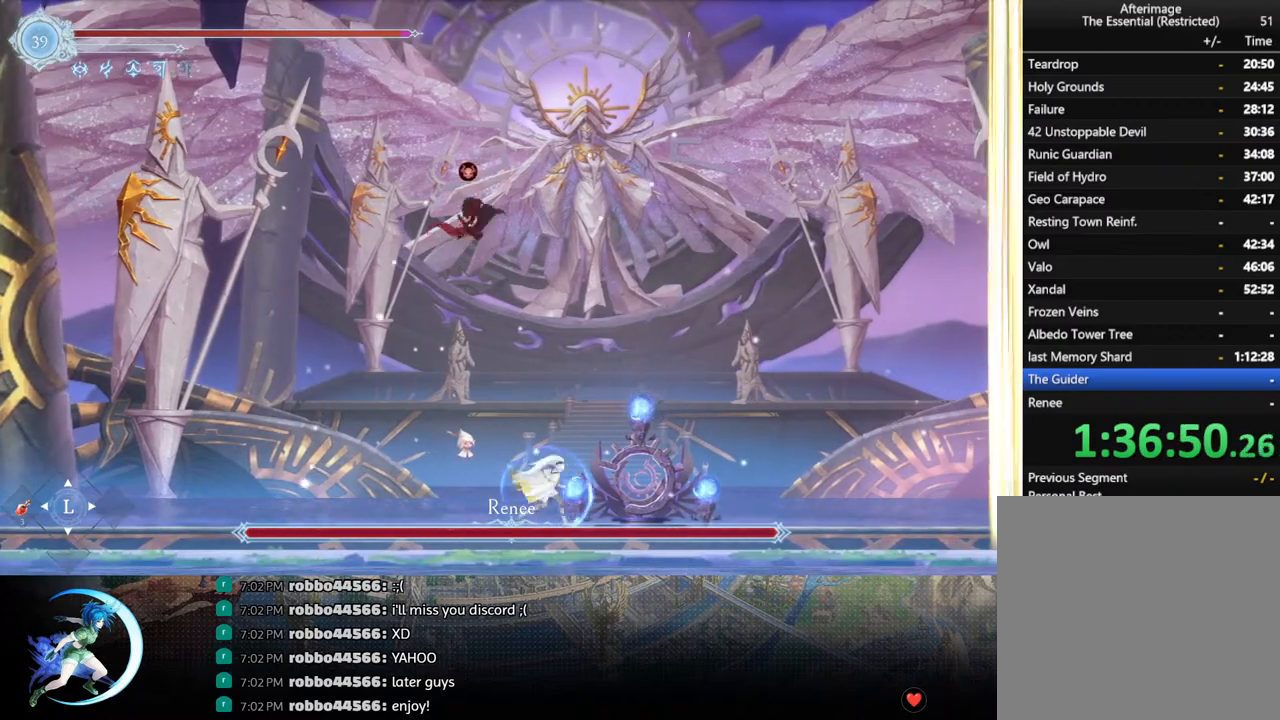
{"buttons": [], "left_stick": "center", "right_stick": "center", "events": [[33, "DPAD_LEFT", "down"], [117, "DPAD_LEFT", "up"], [150, "CROSS", "down"], [233, "CROSS", "up"], [350, "SQUARE", "down"], [450, "SQUARE", "up"]]}
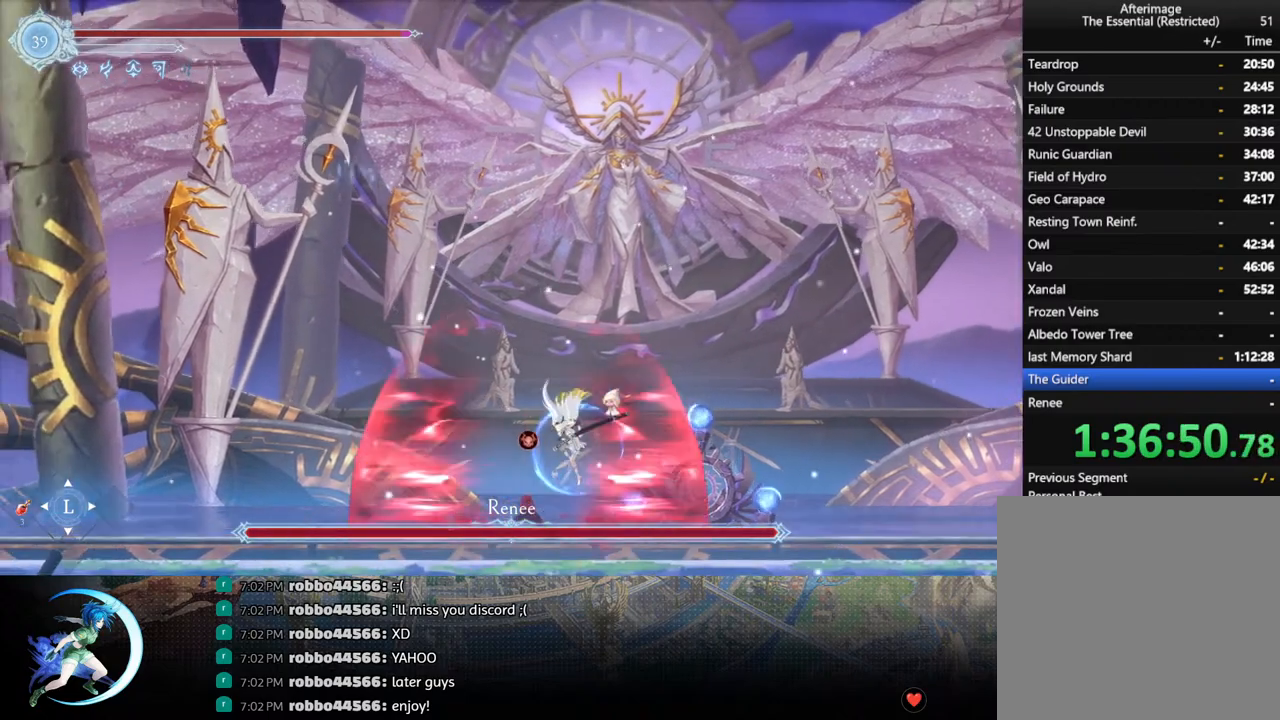
{"buttons": [], "left_stick": "center", "right_stick": "center", "events": [[267, "CROSS", "down"], [350, "CROSS", "up"], [417, "SQUARE", "down"], [483, "SQUARE", "up"]]}
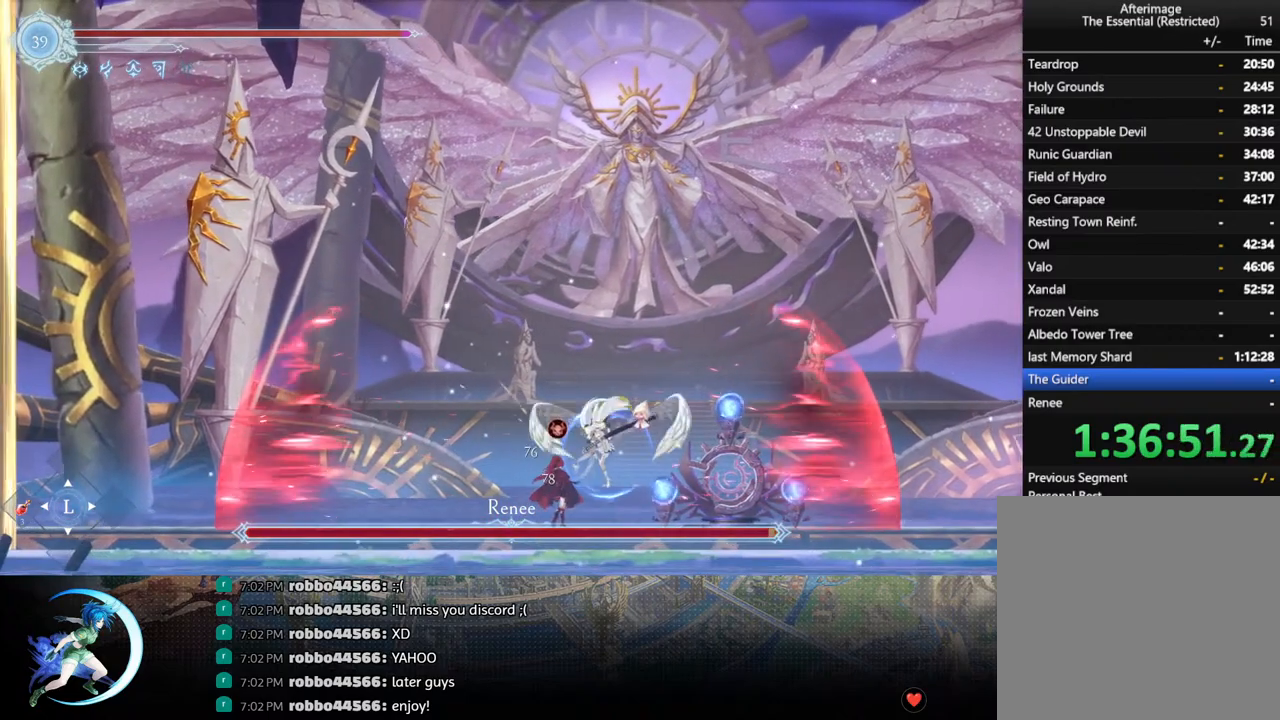
{"buttons": ["DPAD_LEFT"], "left_stick": "center", "right_stick": "center", "events": [[350, "DPAD_RIGHT", "down"], [417, "CROSS", "down"], [433, "DPAD_LEFT", "down"], [433, "DPAD_RIGHT", "up"], [483, "CROSS", "up"]]}
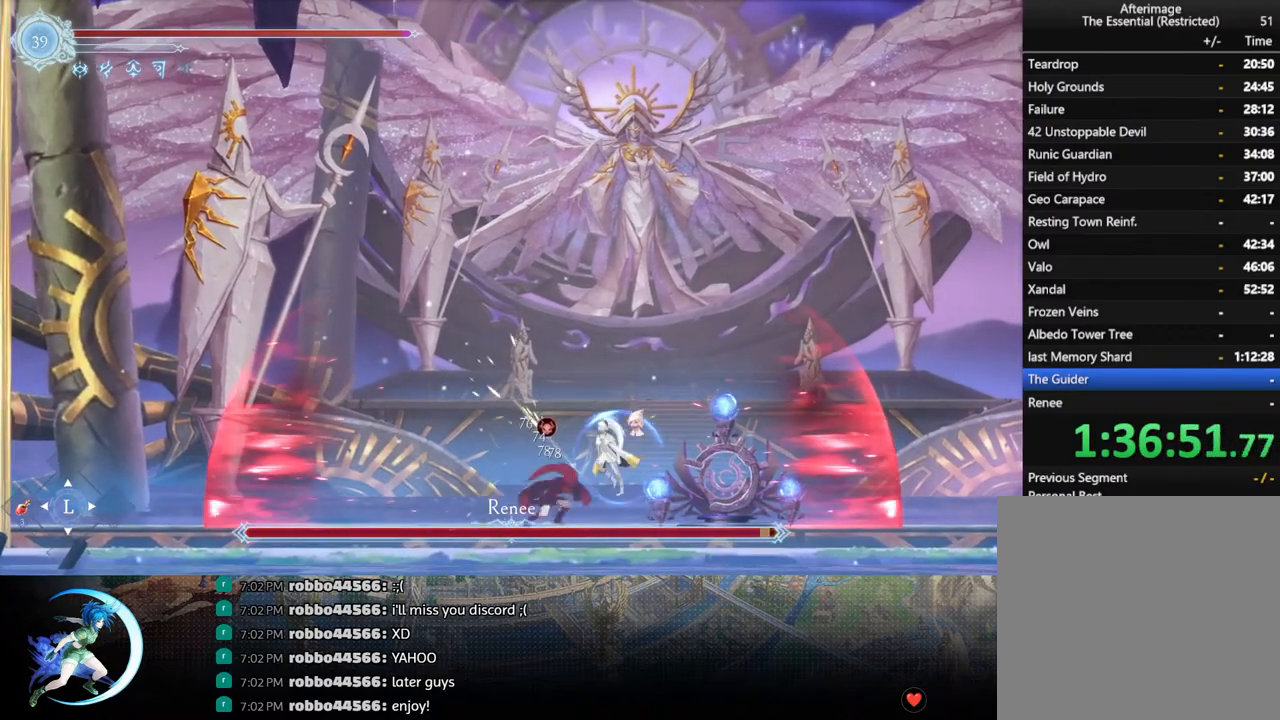
{"buttons": ["DPAD_RIGHT"], "left_stick": "center", "right_stick": "center", "events": [[17, "DPAD_LEFT", "up"], [33, "SQUARE", "down"], [133, "SQUARE", "up"], [417, "DPAD_RIGHT", "down"]]}
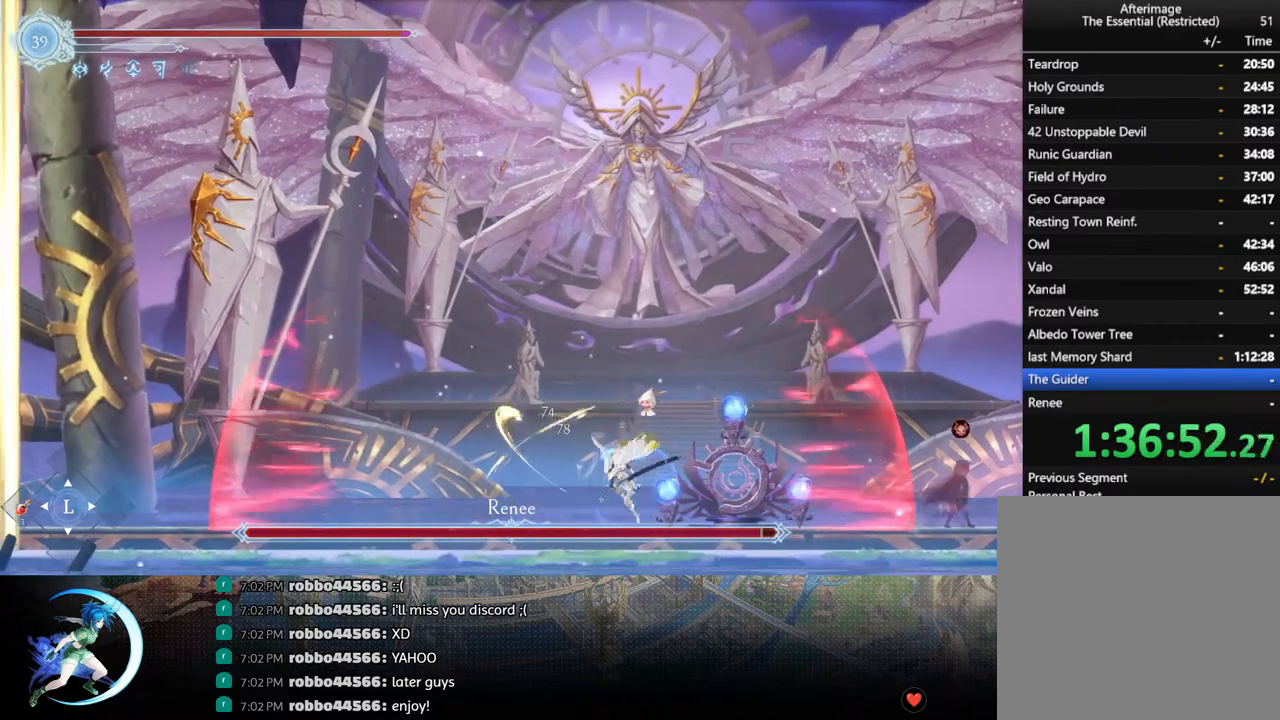
{"buttons": ["DPAD_RIGHT"], "left_stick": "center", "right_stick": "center", "events": [[133, "CROSS", "down"], [200, "CROSS", "up"], [283, "SQUARE", "down"], [383, "SQUARE", "up"]]}
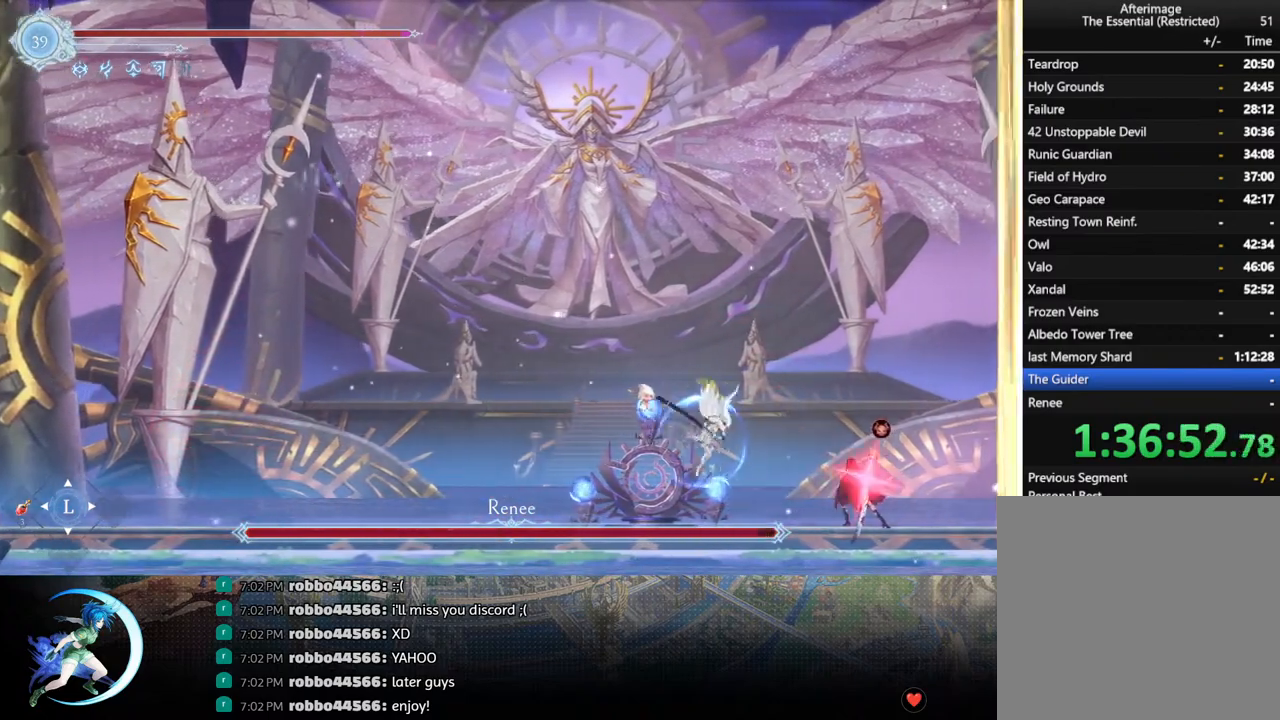
{"buttons": ["DPAD_LEFT"], "left_stick": "center", "right_stick": "center", "events": [[33, "DPAD_RIGHT", "up"], [100, "DPAD_LEFT", "down"], [150, "R1", "down"], [333, "R1", "up"]]}
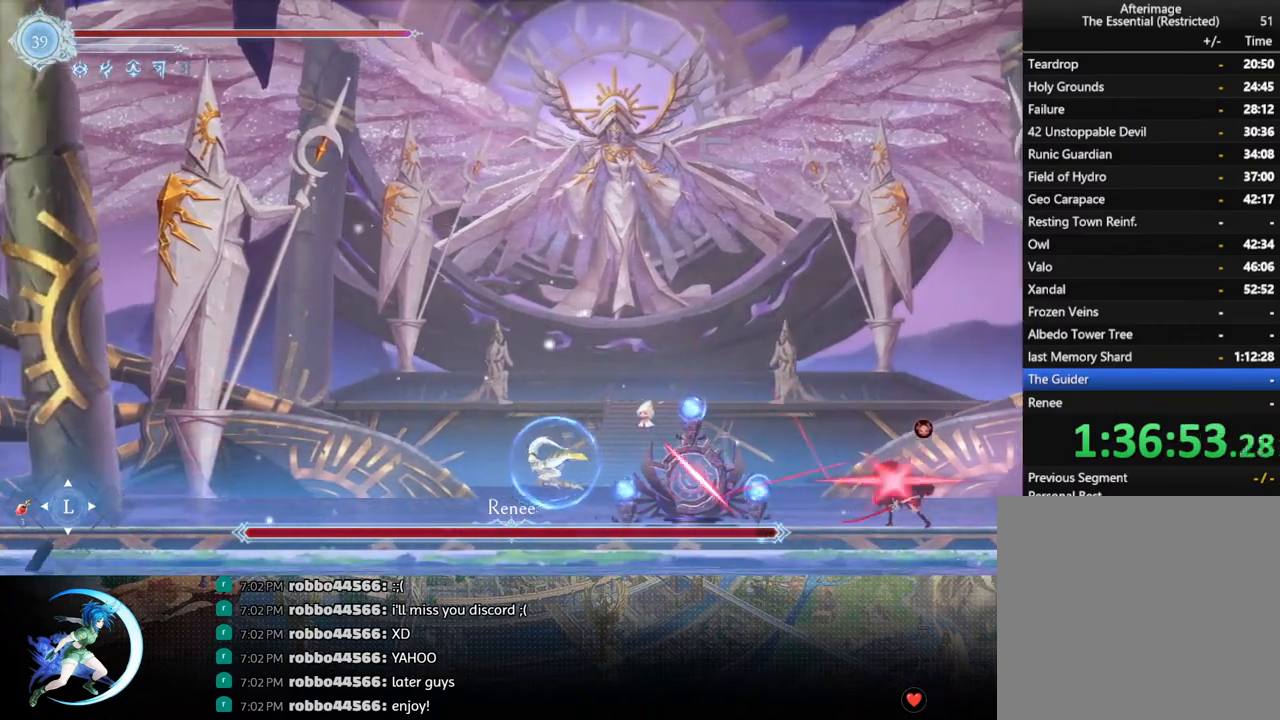
{"buttons": ["DPAD_RIGHT"], "left_stick": "center", "right_stick": "center", "events": [[300, "DPAD_LEFT", "up"], [467, "DPAD_RIGHT", "down"]]}
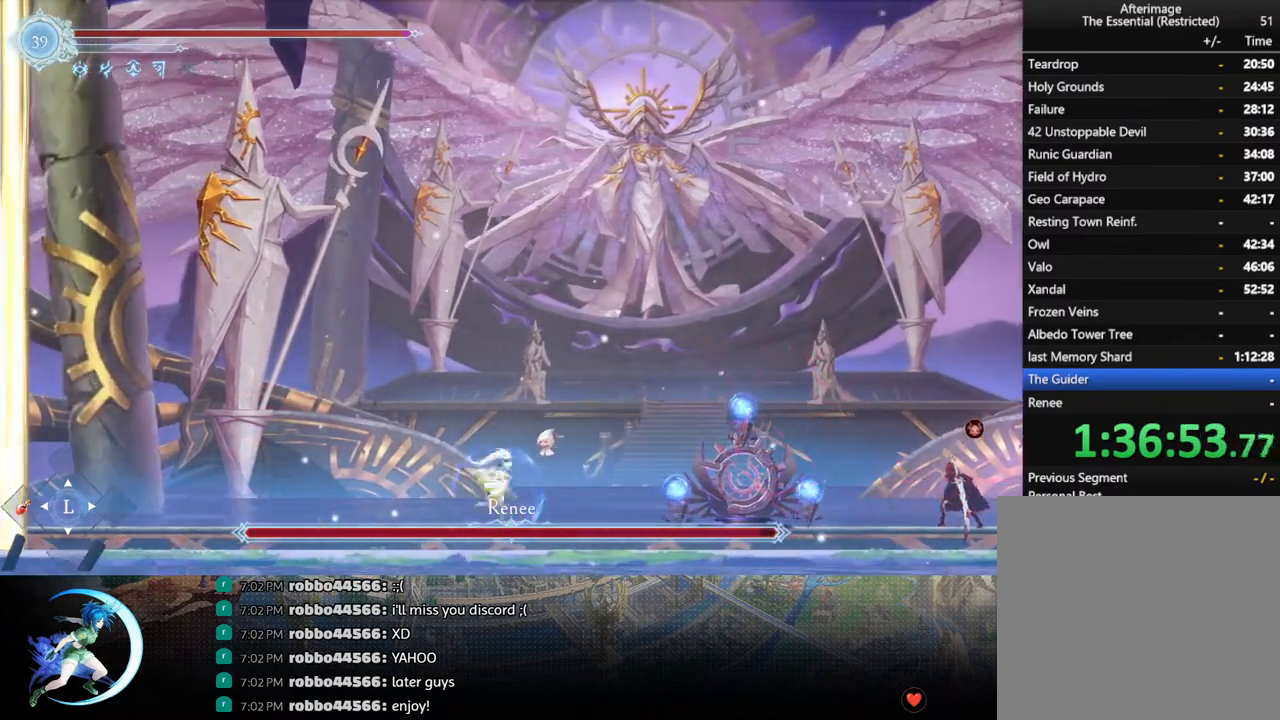
{"buttons": ["SQUARE", "DPAD_RIGHT"], "left_stick": "center", "right_stick": "center", "events": [[283, "CROSS", "down"], [383, "CROSS", "up"], [467, "SQUARE", "down"]]}
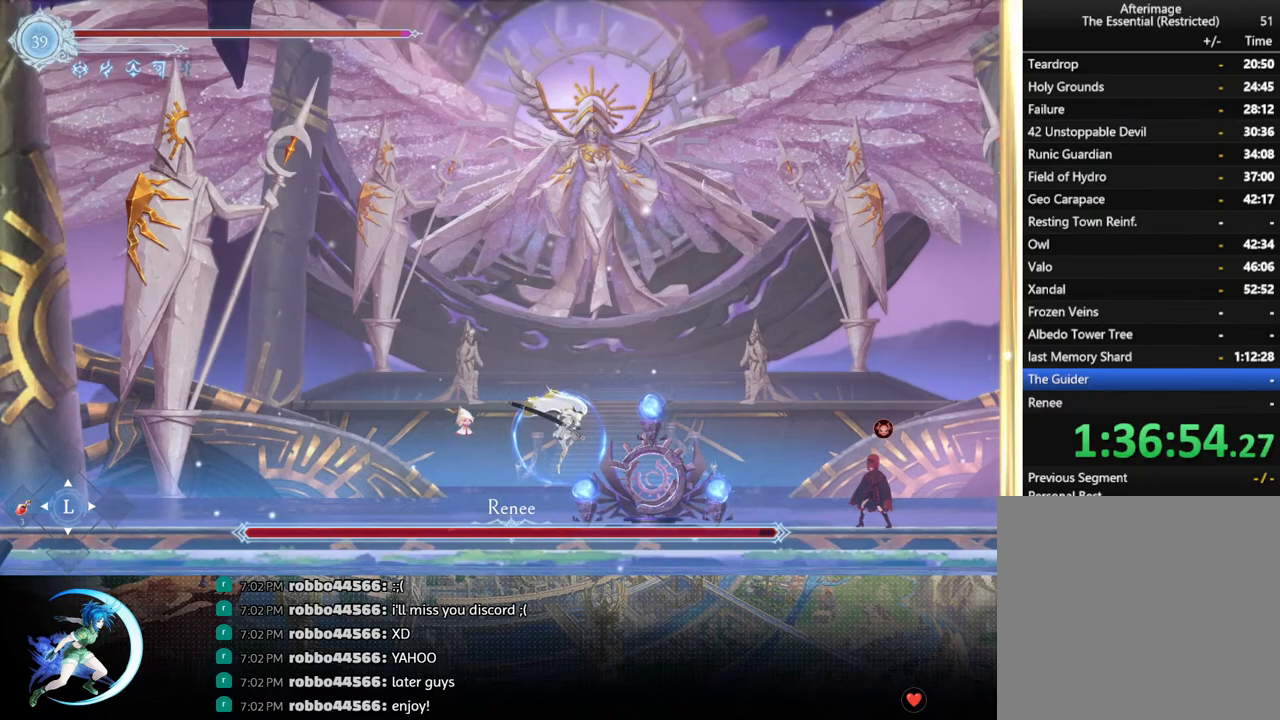
{"buttons": ["DPAD_LEFT"], "left_stick": "center", "right_stick": "center", "events": [[100, "SQUARE", "up"], [317, "DPAD_RIGHT", "up"], [400, "DPAD_LEFT", "down"]]}
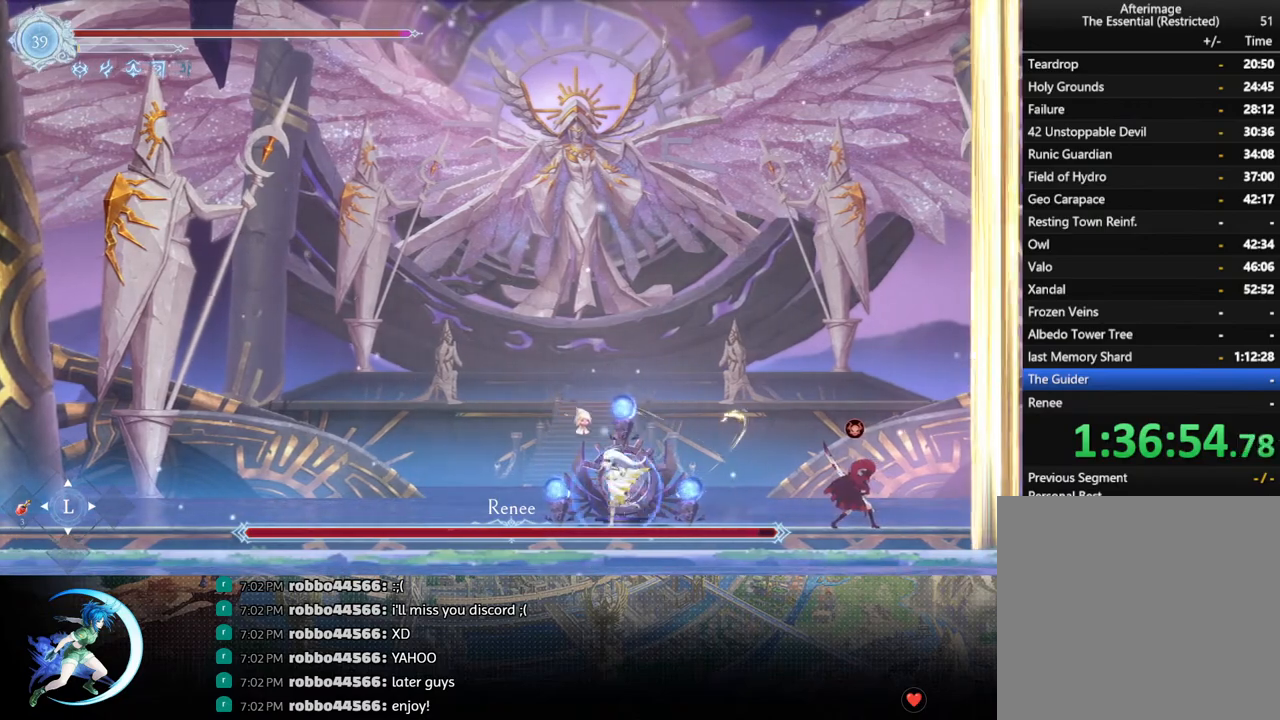
{"buttons": ["DPAD_LEFT"], "left_stick": "center", "right_stick": "center", "events": [[67, "R1", "down"], [233, "R1", "up"]]}
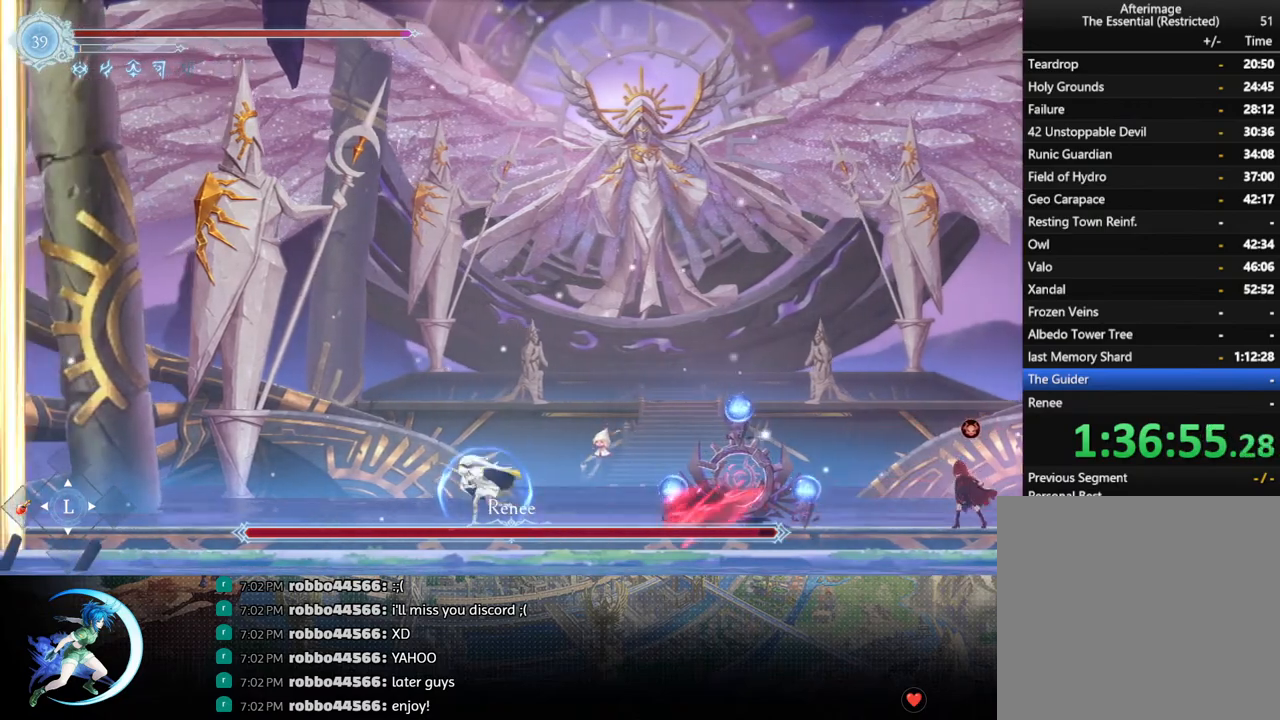
{"buttons": [], "left_stick": "center", "right_stick": "center", "events": [[283, "R1", "down"], [417, "R1", "up"], [500, "DPAD_LEFT", "up"]]}
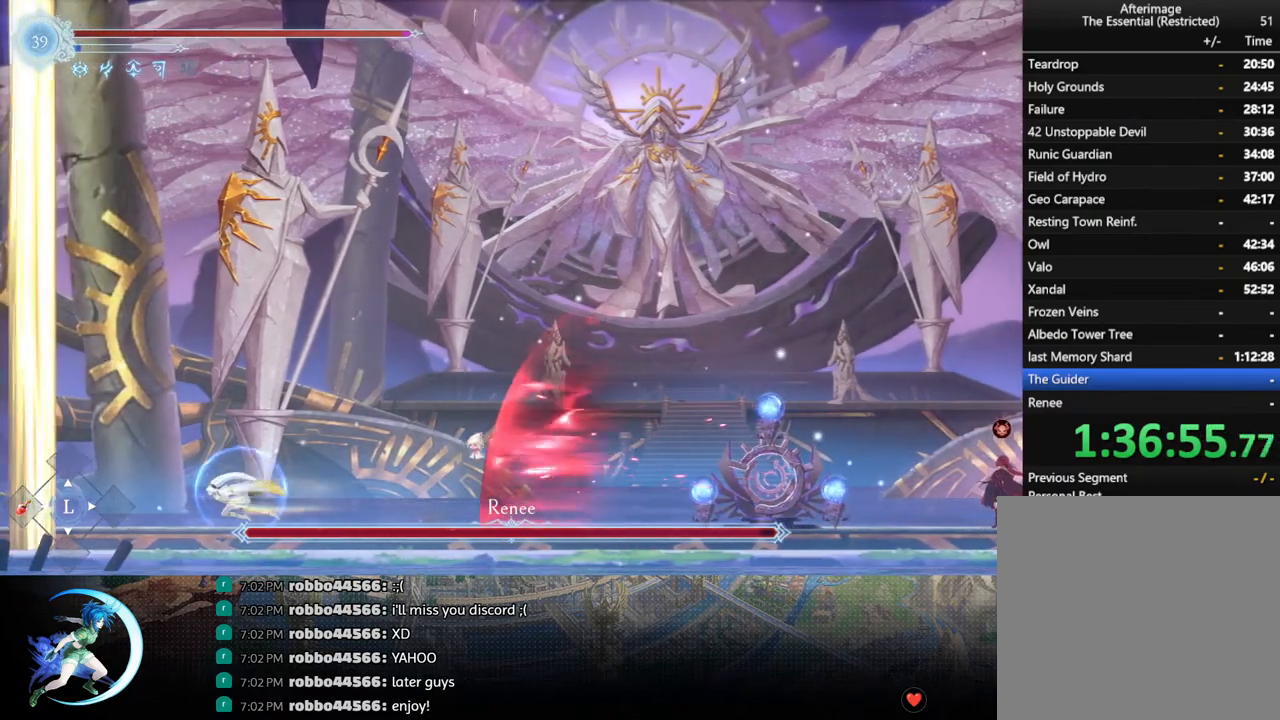
{"buttons": [], "left_stick": "center", "right_stick": "center", "events": [[183, "DPAD_RIGHT", "down"], [267, "DPAD_RIGHT", "up"]]}
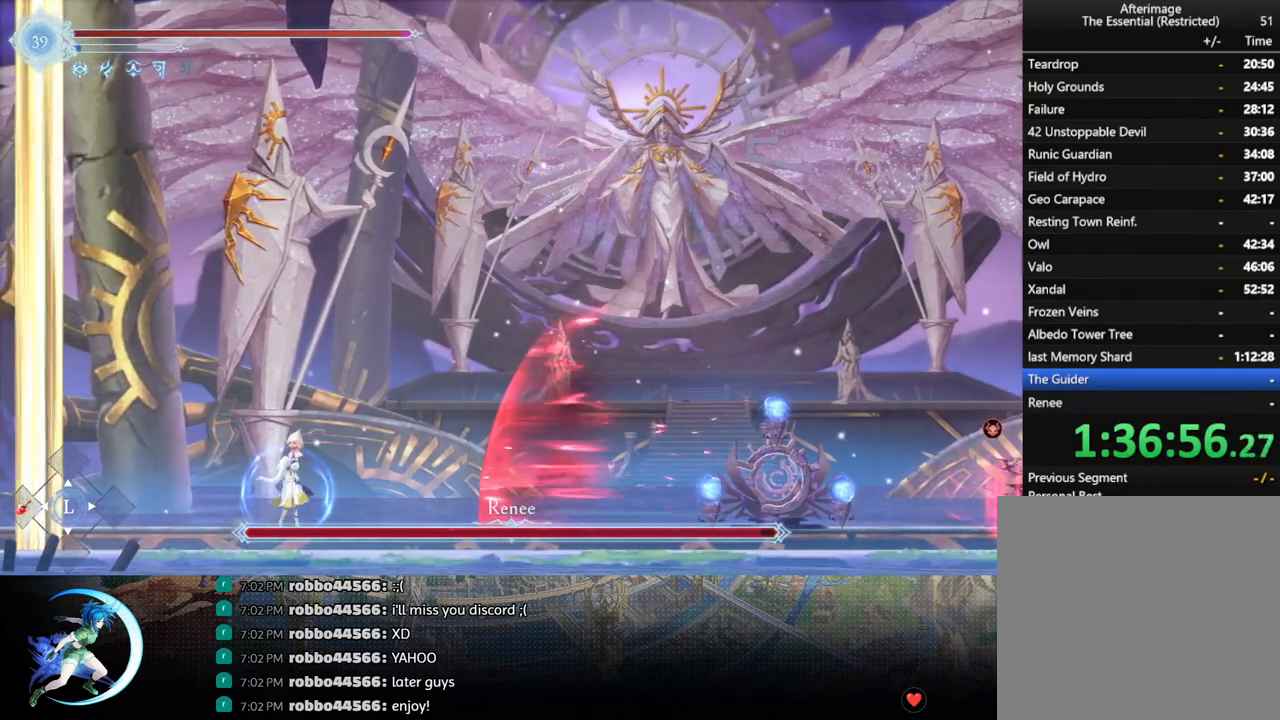
{"buttons": [], "left_stick": "center", "right_stick": "center", "events": [[33, "DPAD_RIGHT", "down"], [100, "DPAD_RIGHT", "up"]]}
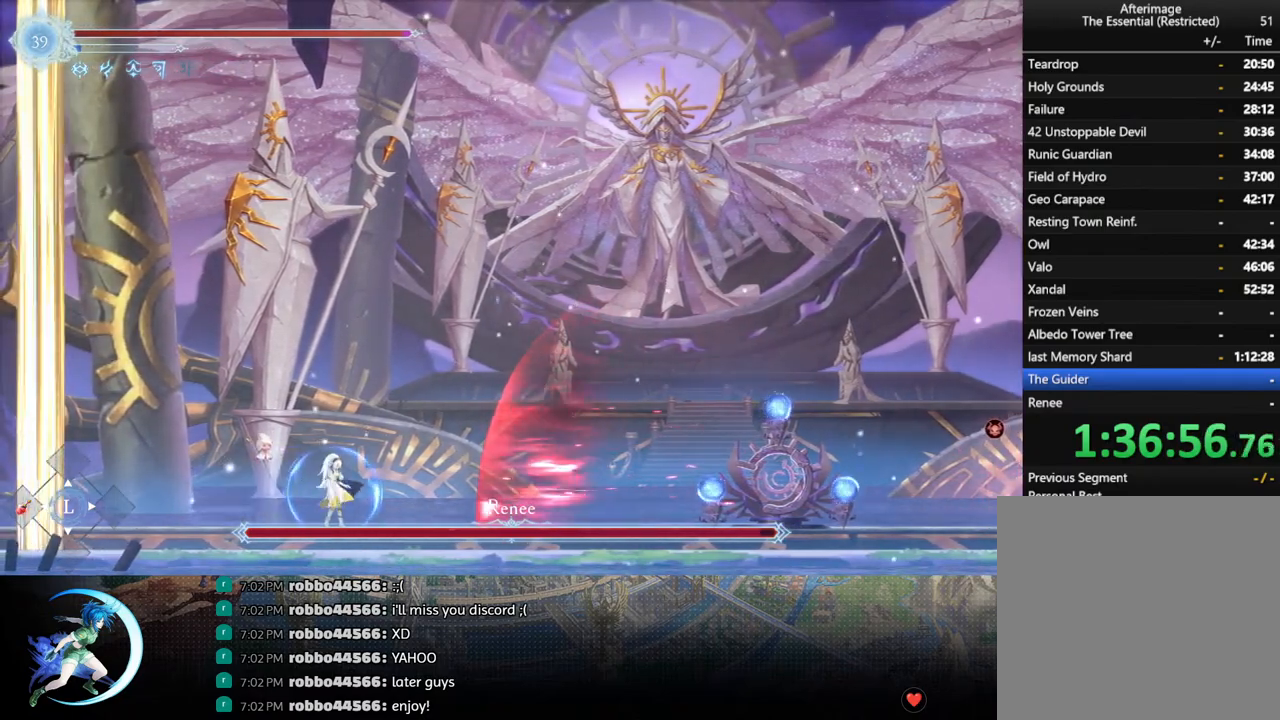
{"buttons": [], "left_stick": "center", "right_stick": "center", "events": []}
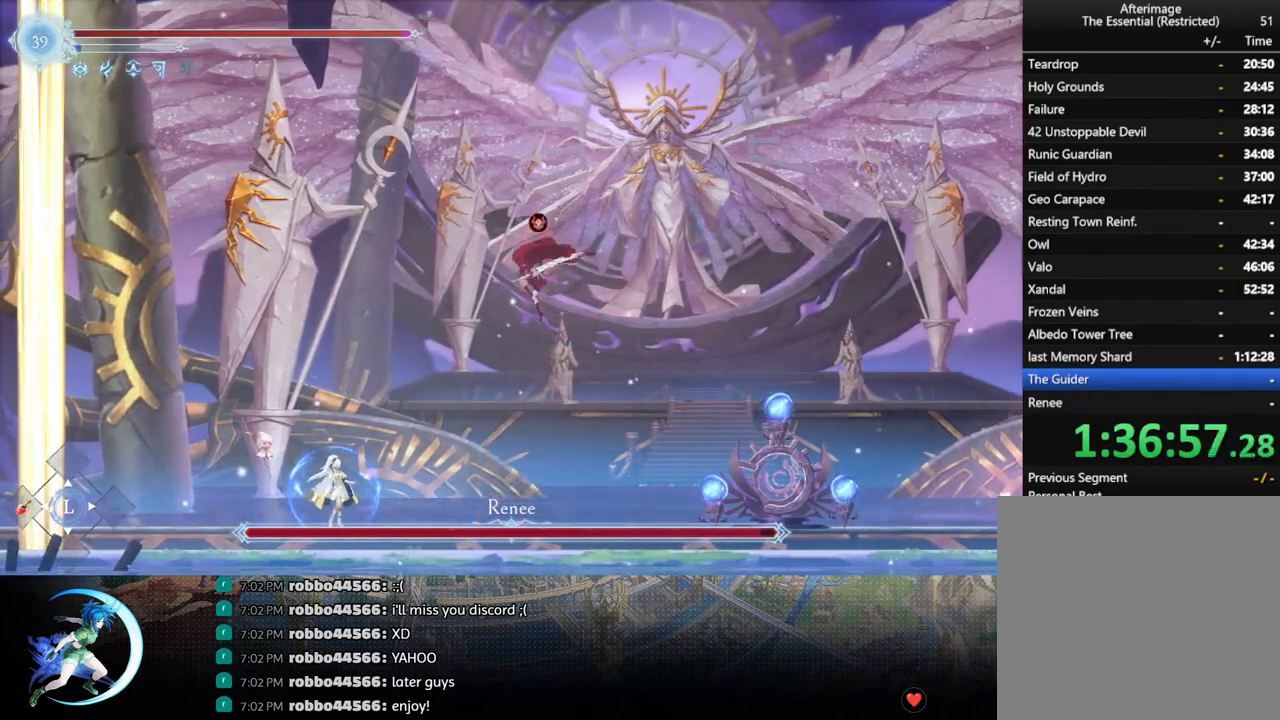
{"buttons": [], "left_stick": "center", "right_stick": "center", "events": [[67, "DPAD_RIGHT", "down"], [167, "R1", "down"], [183, "DPAD_DOWN", "down"], [183, "R1", "up"], [233, "R1", "down"], [350, "R1", "up"], [400, "DPAD_RIGHT", "up"], [417, "DPAD_DOWN", "up"]]}
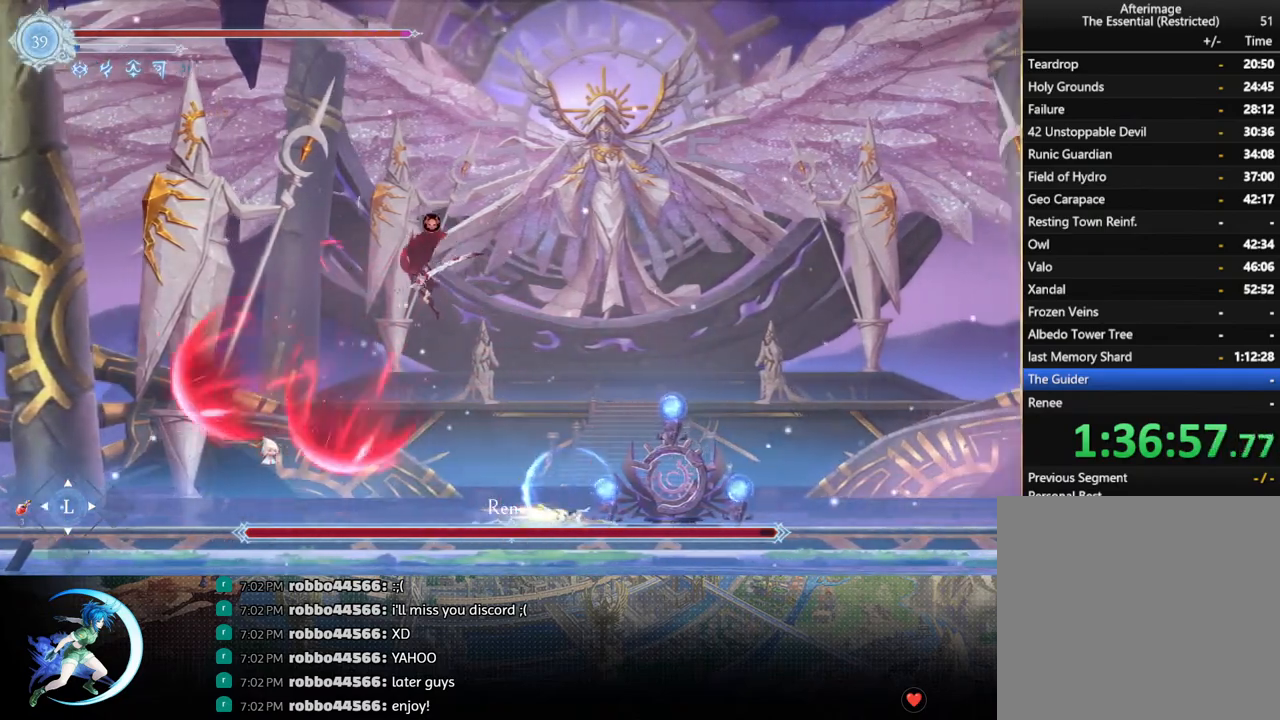
{"buttons": [], "left_stick": "center", "right_stick": "center", "events": [[83, "CROSS", "down"], [83, "DPAD_LEFT", "down"], [183, "CROSS", "up"], [217, "SQUARE", "down"], [317, "SQUARE", "up"], [400, "DPAD_LEFT", "up"]]}
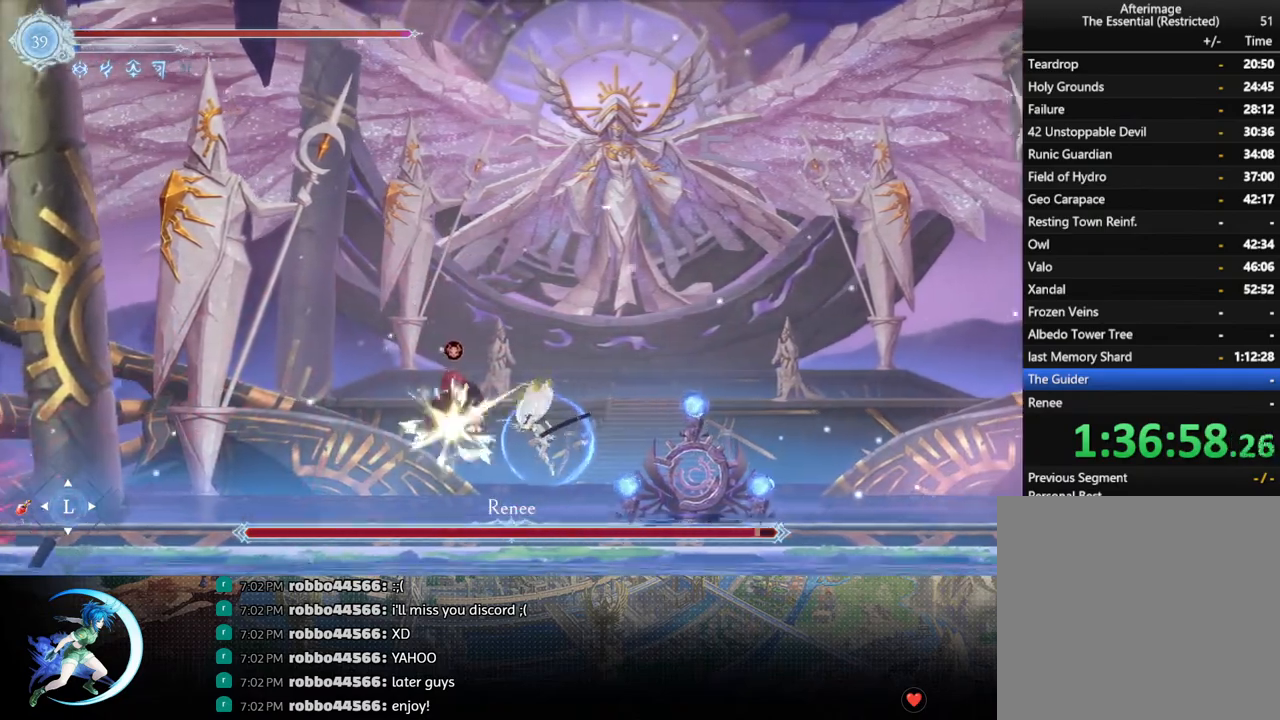
{"buttons": [], "left_stick": "center", "right_stick": "center", "events": [[133, "CROSS", "down"], [133, "DPAD_LEFT", "down"], [200, "CROSS", "up"], [200, "DPAD_LEFT", "up"], [250, "SQUARE", "down"], [333, "SQUARE", "up"]]}
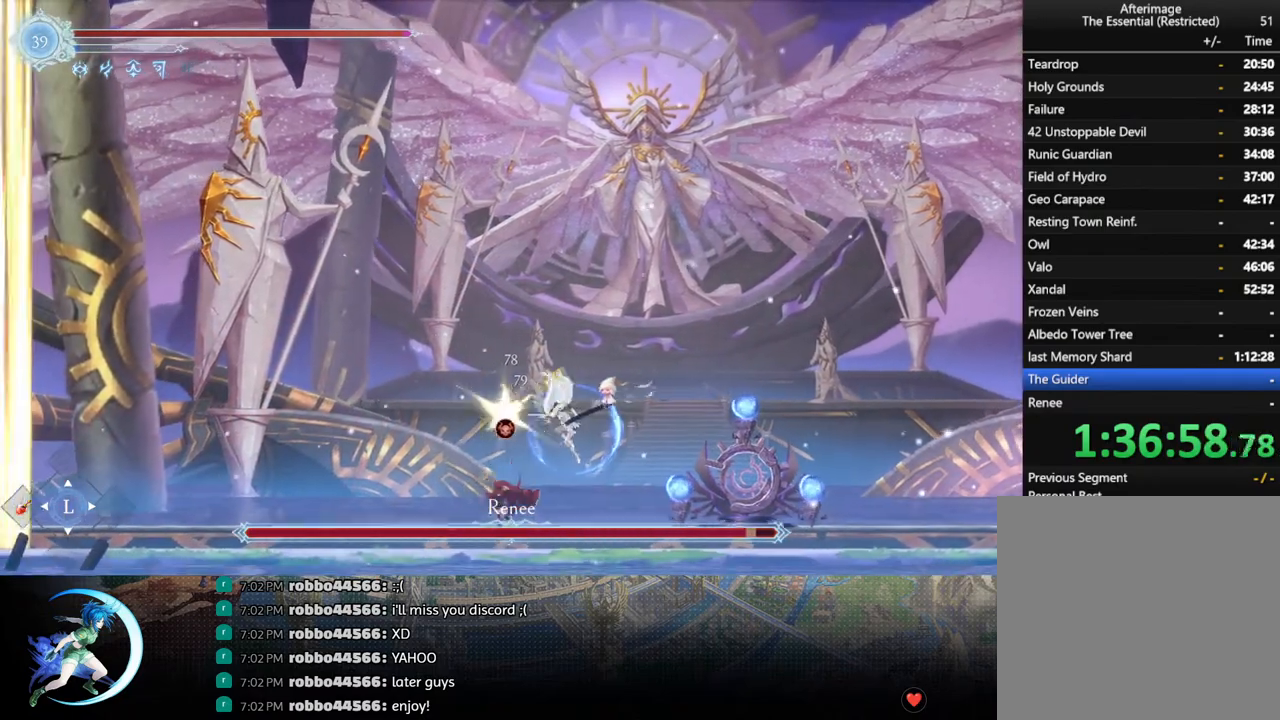
{"buttons": [], "left_stick": "center", "right_stick": "center", "events": [[283, "CROSS", "down"], [367, "CROSS", "up"], [417, "SQUARE", "down"], [500, "SQUARE", "up"]]}
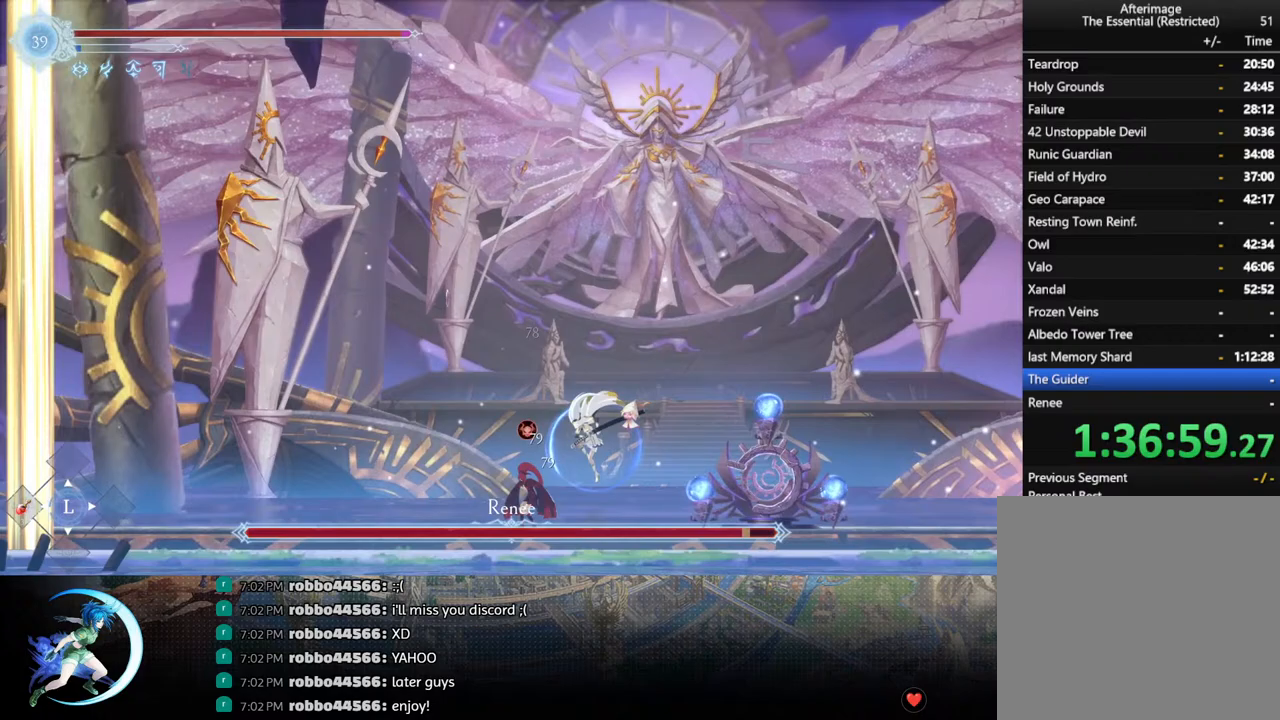
{"buttons": [], "left_stick": "center", "right_stick": "center", "events": [[417, "CROSS", "down"], [500, "CROSS", "up"]]}
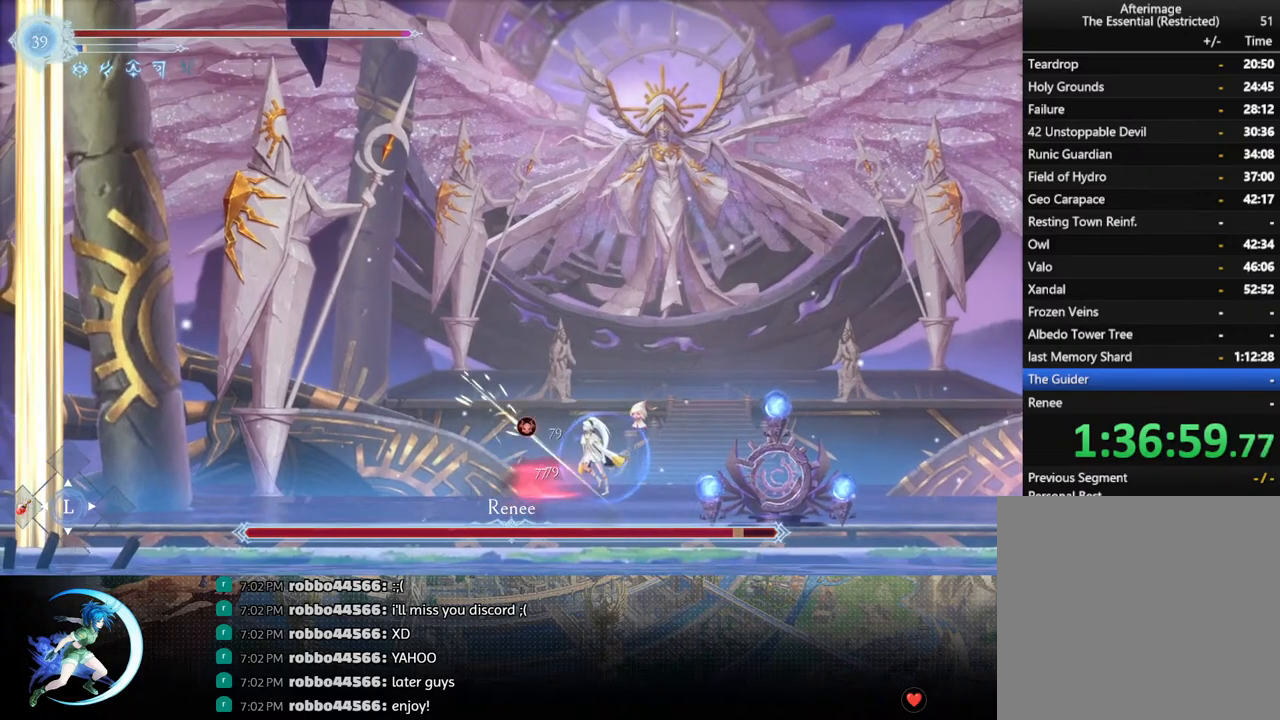
{"buttons": ["DPAD_LEFT"], "left_stick": "center", "right_stick": "center", "events": [[50, "SQUARE", "down"], [133, "SQUARE", "up"], [333, "DPAD_LEFT", "down"]]}
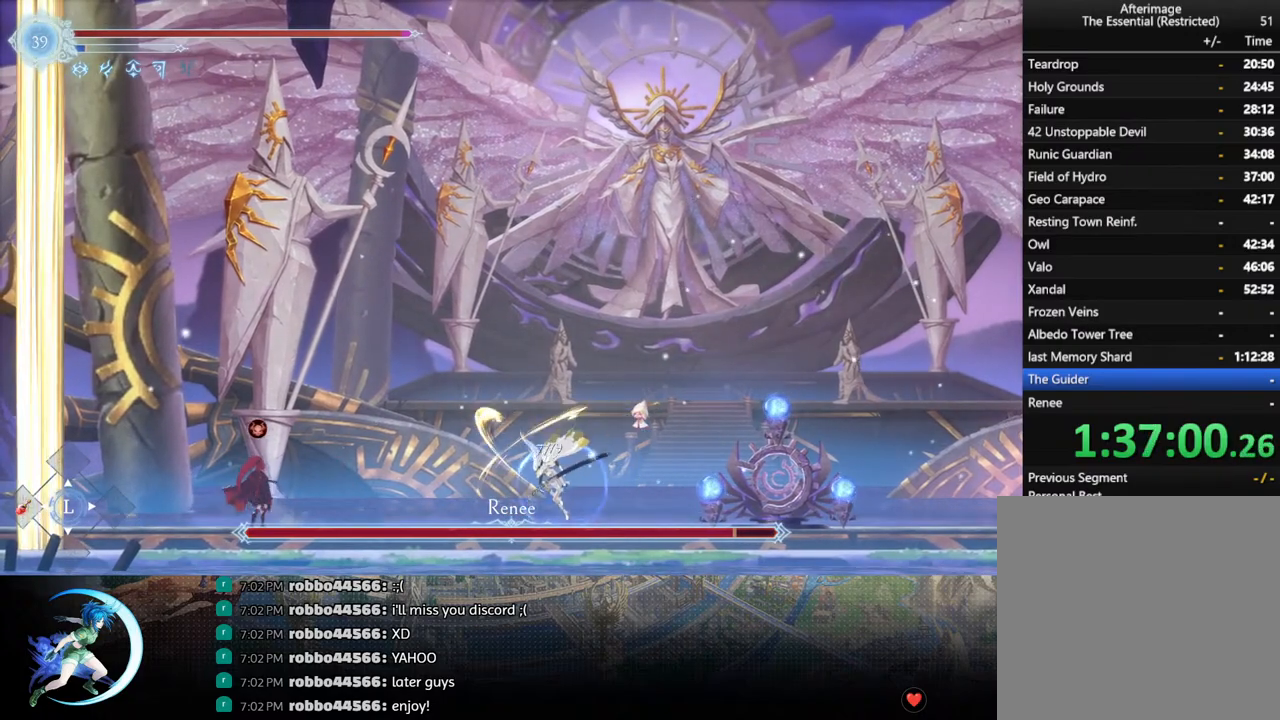
{"buttons": ["DPAD_RIGHT"], "left_stick": "center", "right_stick": "center", "events": [[33, "CROSS", "down"], [100, "CROSS", "up"], [133, "SQUARE", "down"], [267, "SQUARE", "up"], [367, "DPAD_LEFT", "up"], [483, "DPAD_RIGHT", "down"]]}
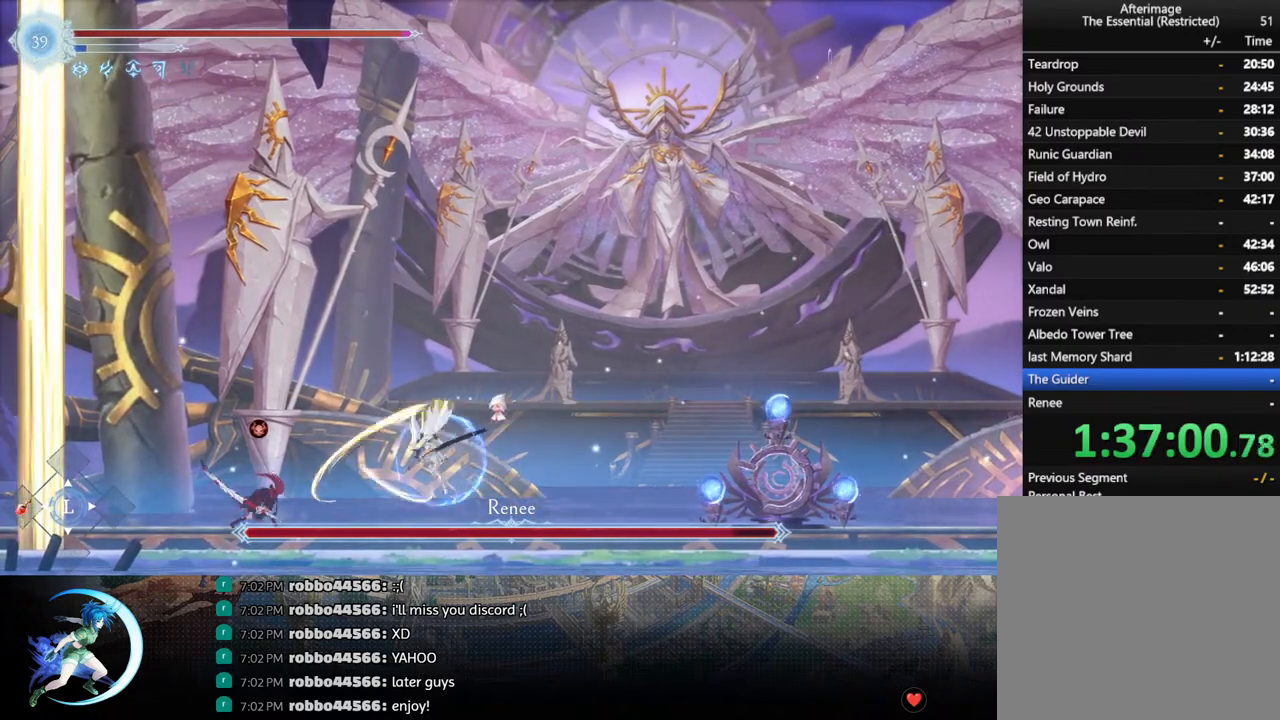
{"buttons": [], "left_stick": "center", "right_stick": "center", "events": [[17, "R1", "down"], [200, "R1", "up"], [433, "DPAD_RIGHT", "up"]]}
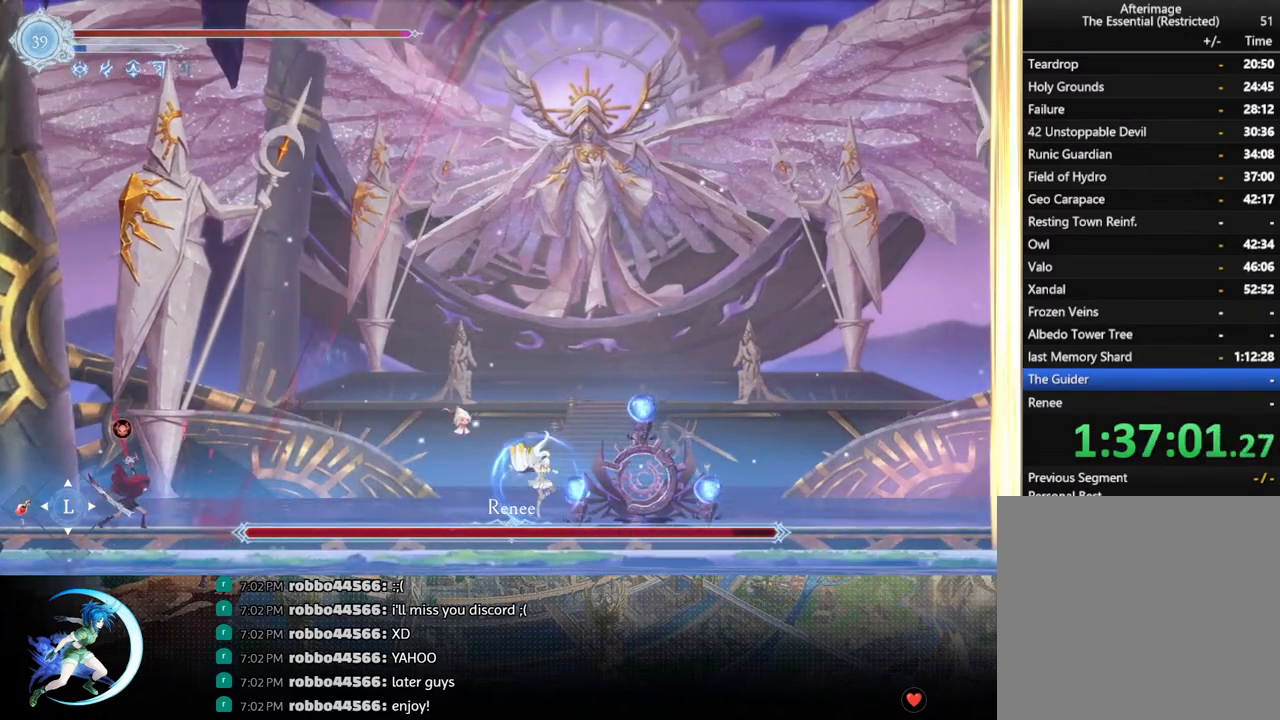
{"buttons": ["DPAD_LEFT"], "left_stick": "center", "right_stick": "center", "events": [[17, "DPAD_LEFT", "down"], [350, "CROSS", "down"], [433, "CROSS", "up"]]}
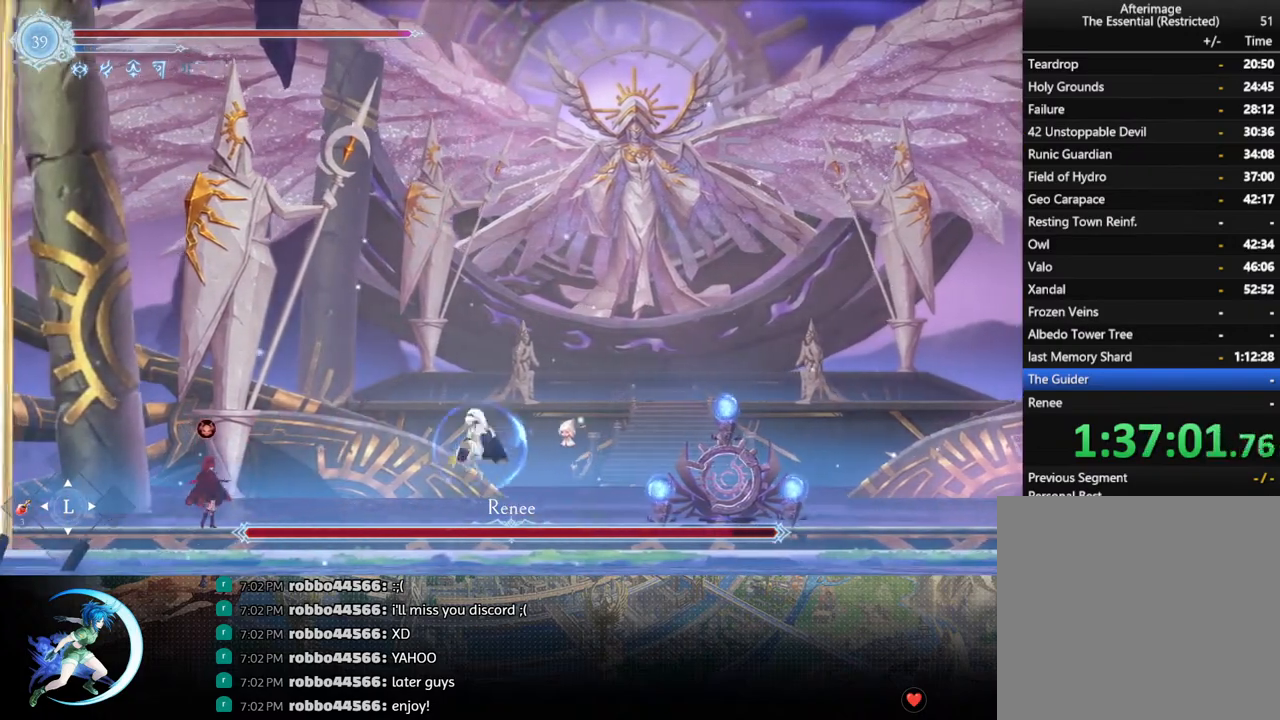
{"buttons": ["DPAD_RIGHT"], "left_stick": "center", "right_stick": "center", "events": [[33, "SQUARE", "down"], [133, "SQUARE", "up"], [350, "DPAD_LEFT", "up"], [417, "DPAD_RIGHT", "down"]]}